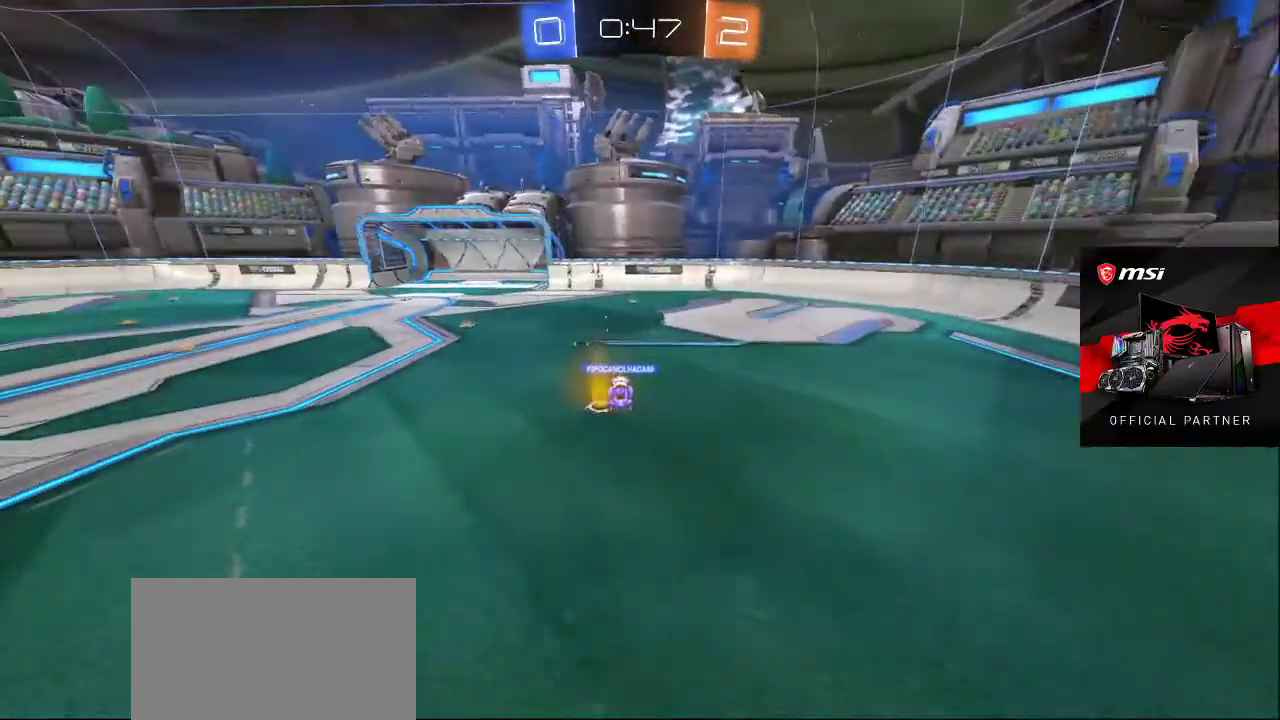
Gameplay with a controller (PlayStation layout); each line is a JSON object with the inputs held at the frame after it. "events" lists button and stick changes between this image and that frame as [ms after this image, input, new state], when the widget could be followed in between.
{"buttons": [], "left_stick": "up-right", "right_stick": "left", "events": [[17, "right_stick", "center"], [117, "right_stick", "left"], [350, "left_stick", "up-right"]]}
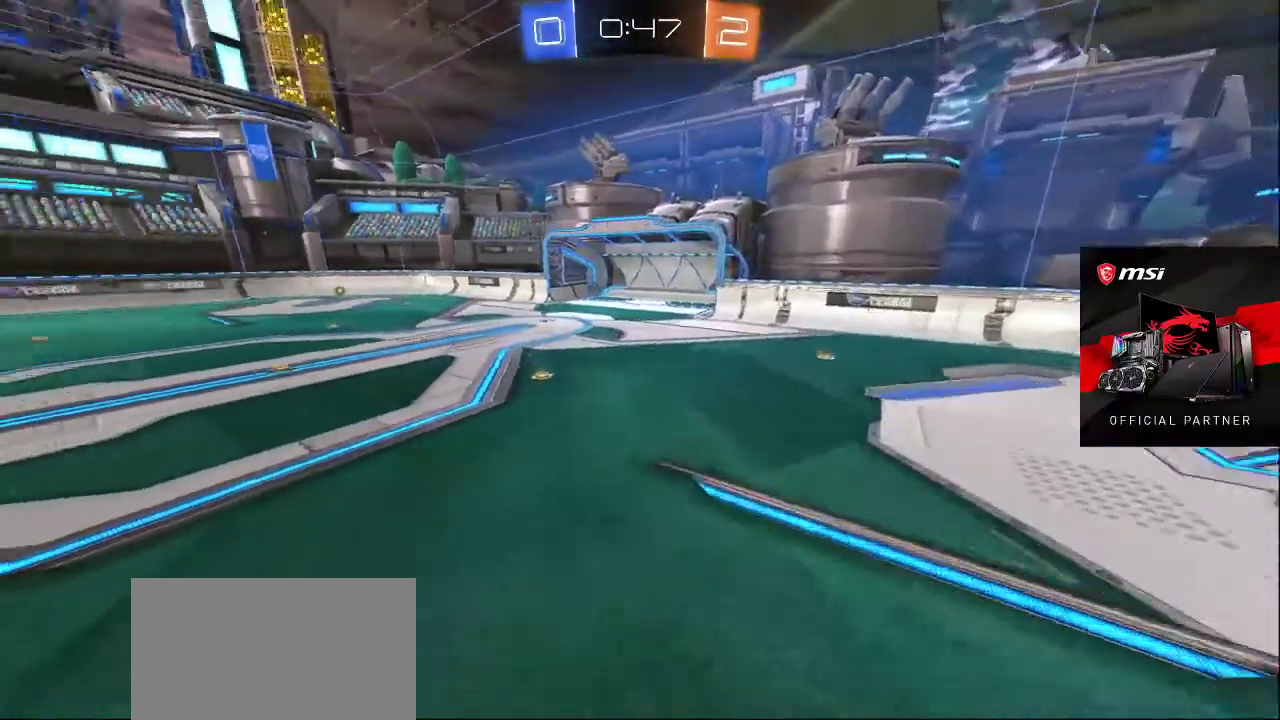
{"buttons": ["L2"], "left_stick": "down-right", "right_stick": "left", "events": [[267, "left_stick", "right"], [350, "L2", "down"], [383, "left_stick", "down-right"]]}
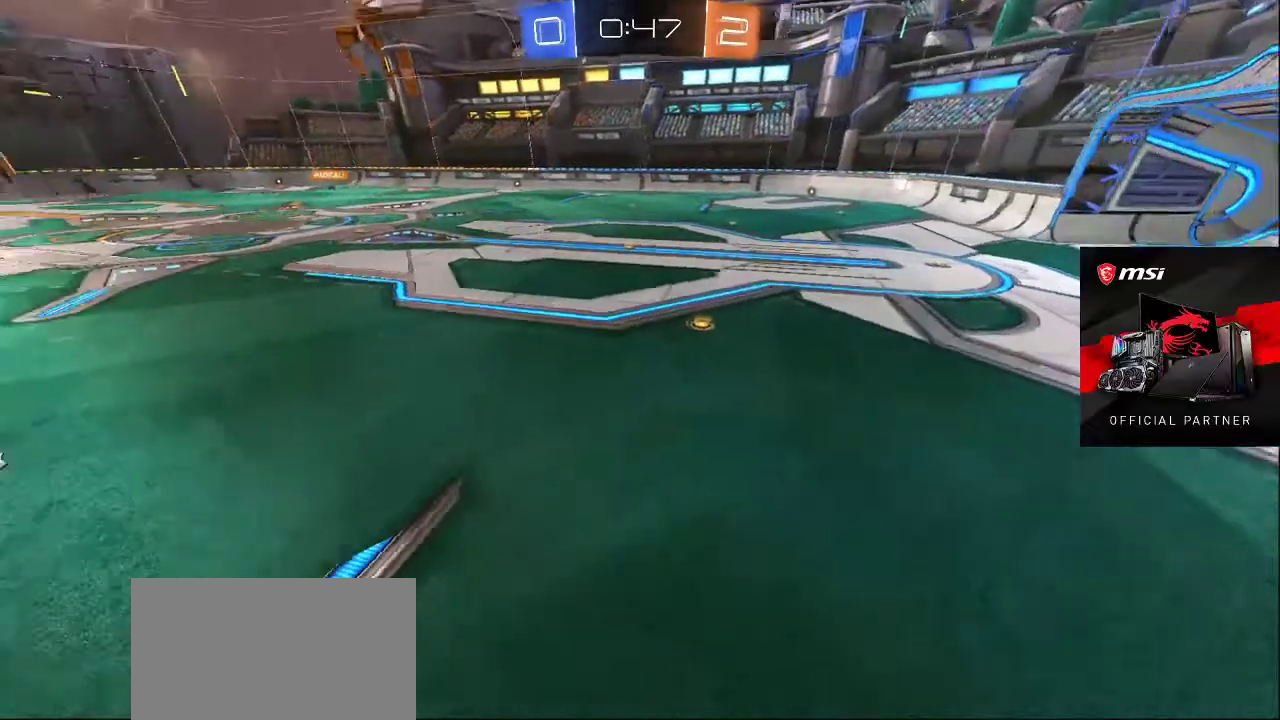
{"buttons": [], "left_stick": "down-right", "right_stick": "center", "events": [[150, "right_stick", "up-left"], [417, "L2", "up"], [450, "right_stick", "center"]]}
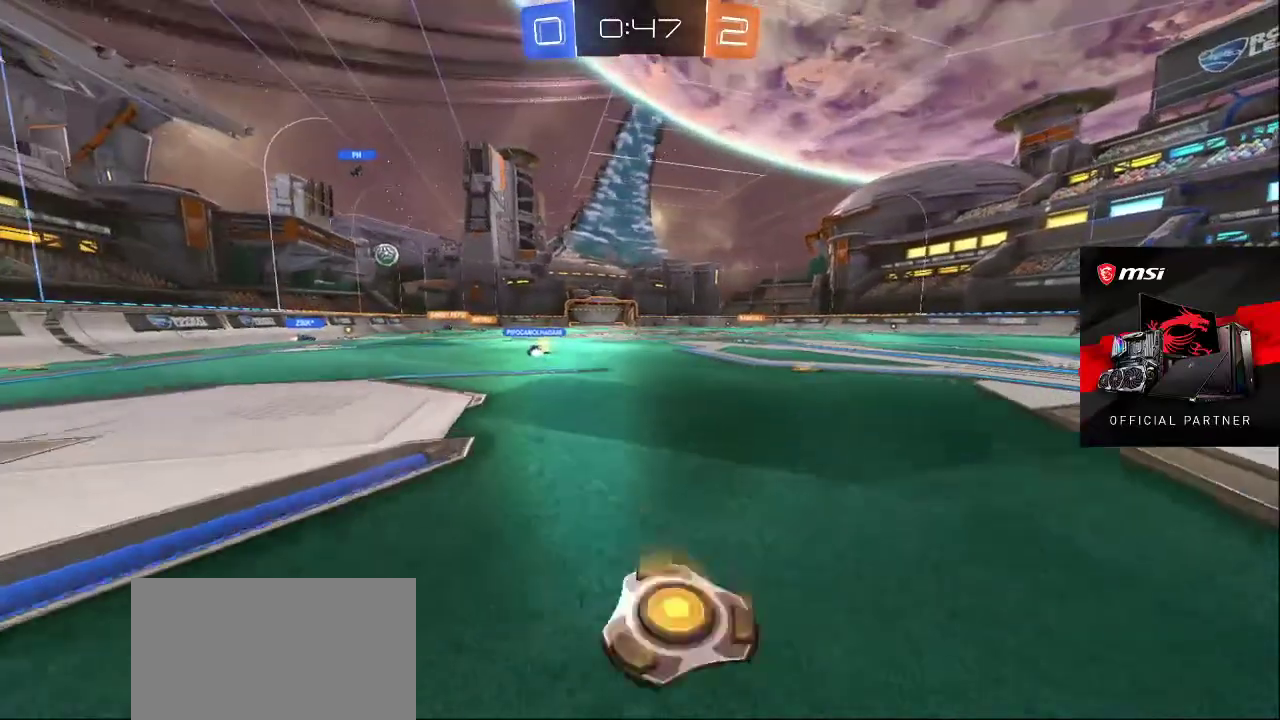
{"buttons": [], "left_stick": "center", "right_stick": "center", "events": [[33, "CROSS", "down"], [83, "left_stick", "center"], [117, "CROSS", "up"]]}
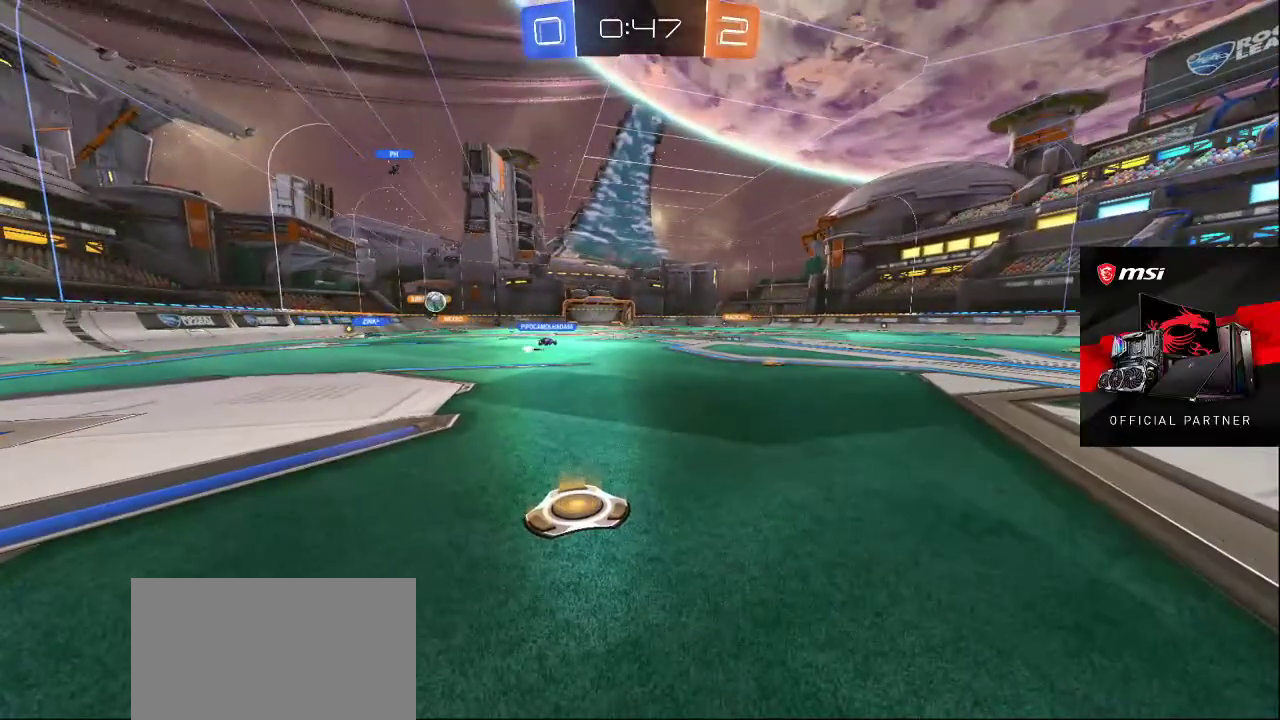
{"buttons": ["CROSS"], "left_stick": "up-right", "right_stick": "center", "events": [[400, "left_stick", "up-right"], [467, "CROSS", "down"]]}
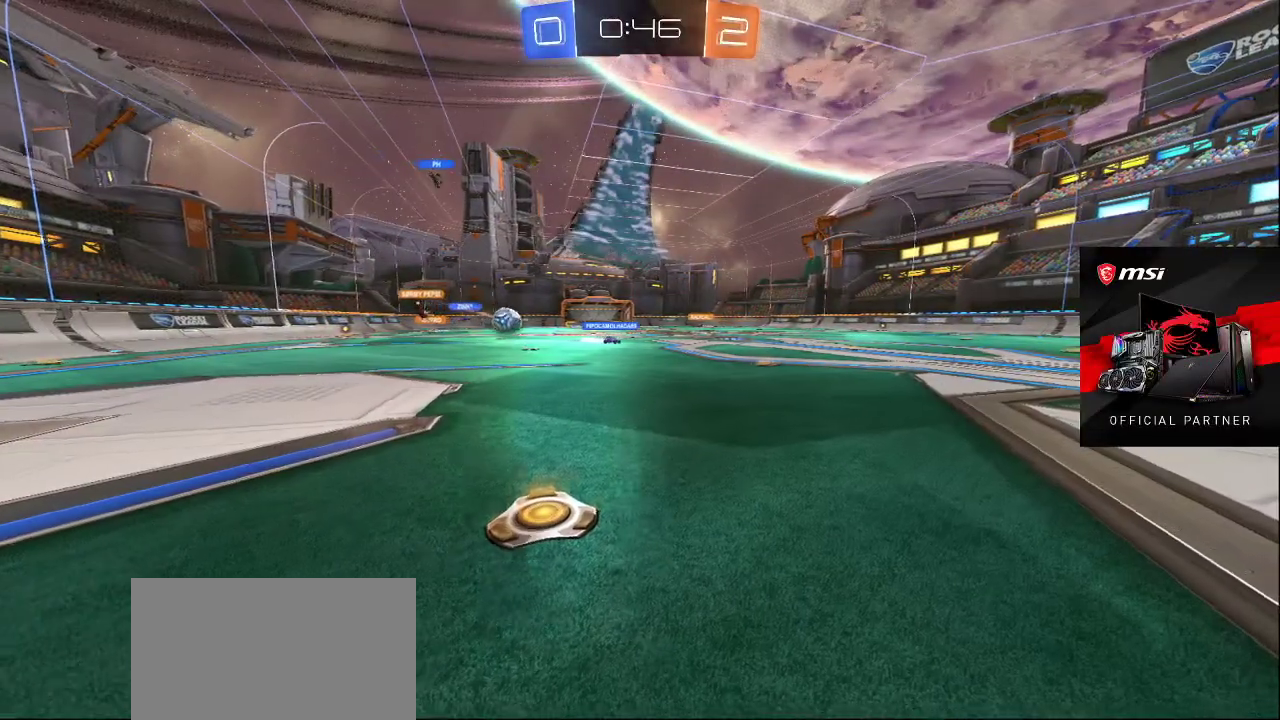
{"buttons": [], "left_stick": "center", "right_stick": "center", "events": [[50, "CROSS", "up"], [217, "left_stick", "center"], [233, "right_stick", "down"], [317, "right_stick", "center"]]}
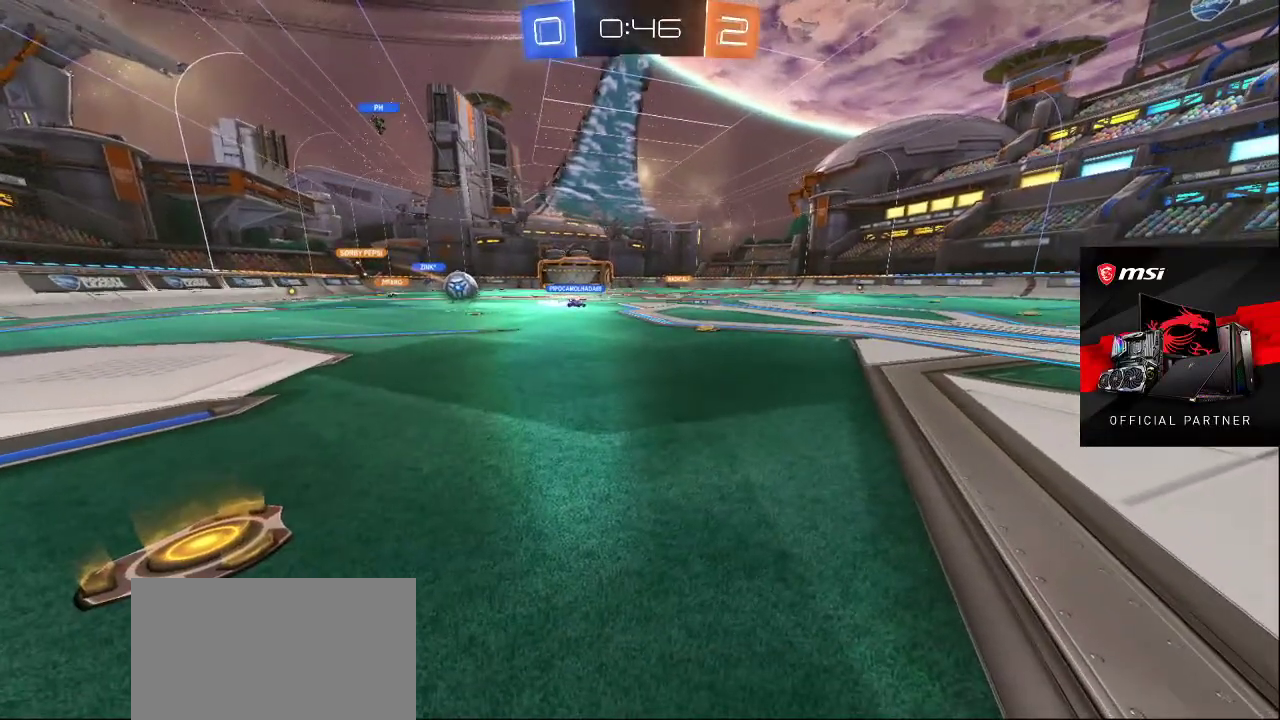
{"buttons": [], "left_stick": "center", "right_stick": "center", "events": [[50, "CROSS", "down"], [150, "CROSS", "up"]]}
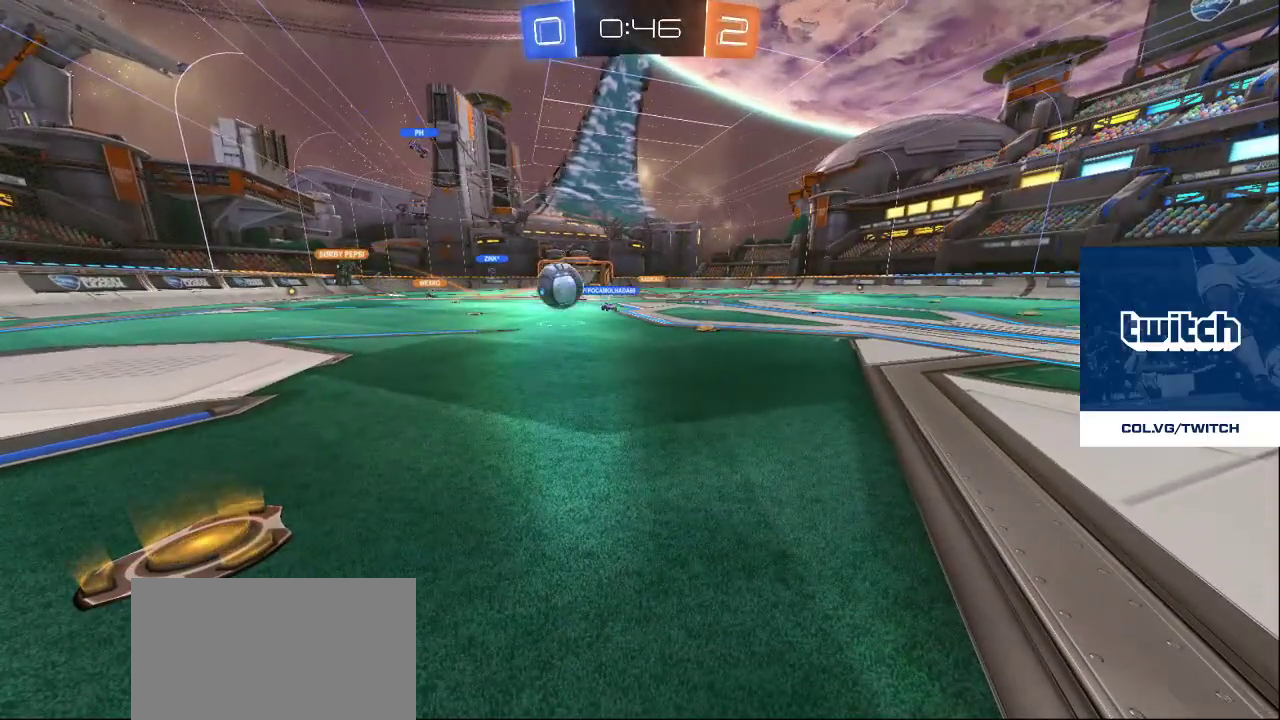
{"buttons": ["CROSS"], "left_stick": "center", "right_stick": "center", "events": [[467, "CROSS", "down"]]}
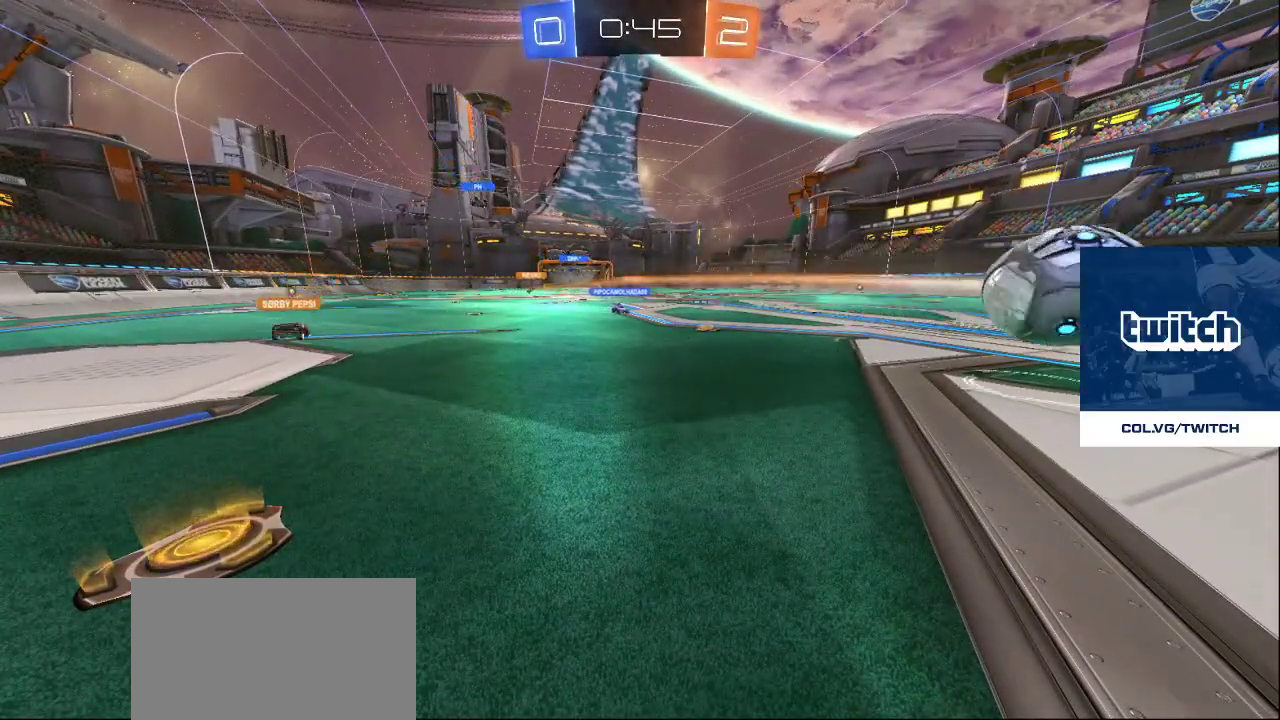
{"buttons": [], "left_stick": "up", "right_stick": "center", "events": [[50, "CROSS", "up"], [433, "left_stick", "up"]]}
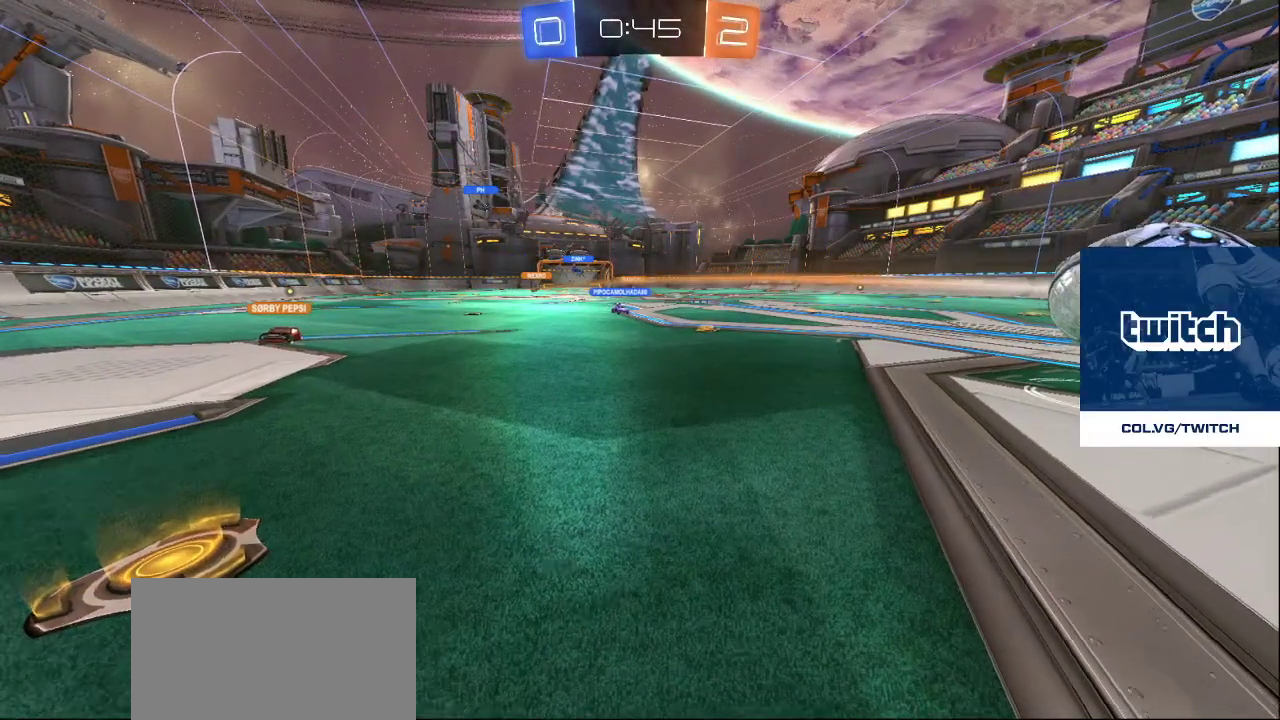
{"buttons": [], "left_stick": "up", "right_stick": "center", "events": []}
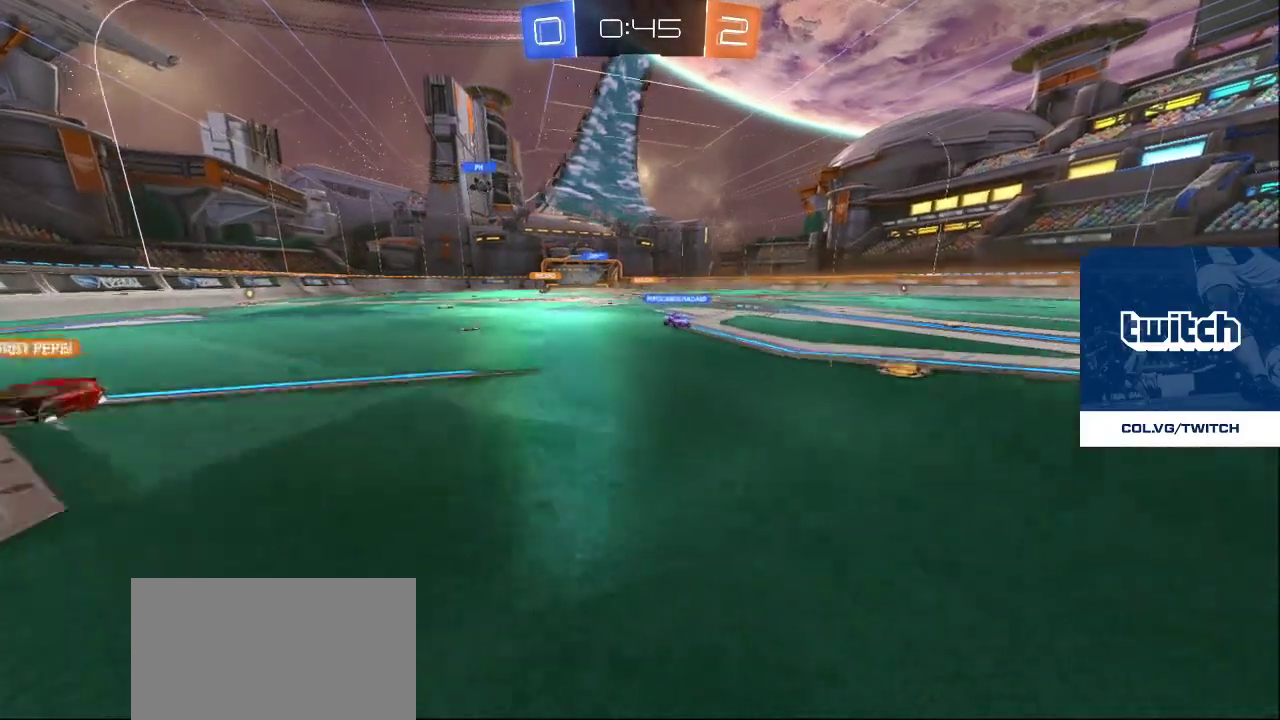
{"buttons": [], "left_stick": "up", "right_stick": "center", "events": []}
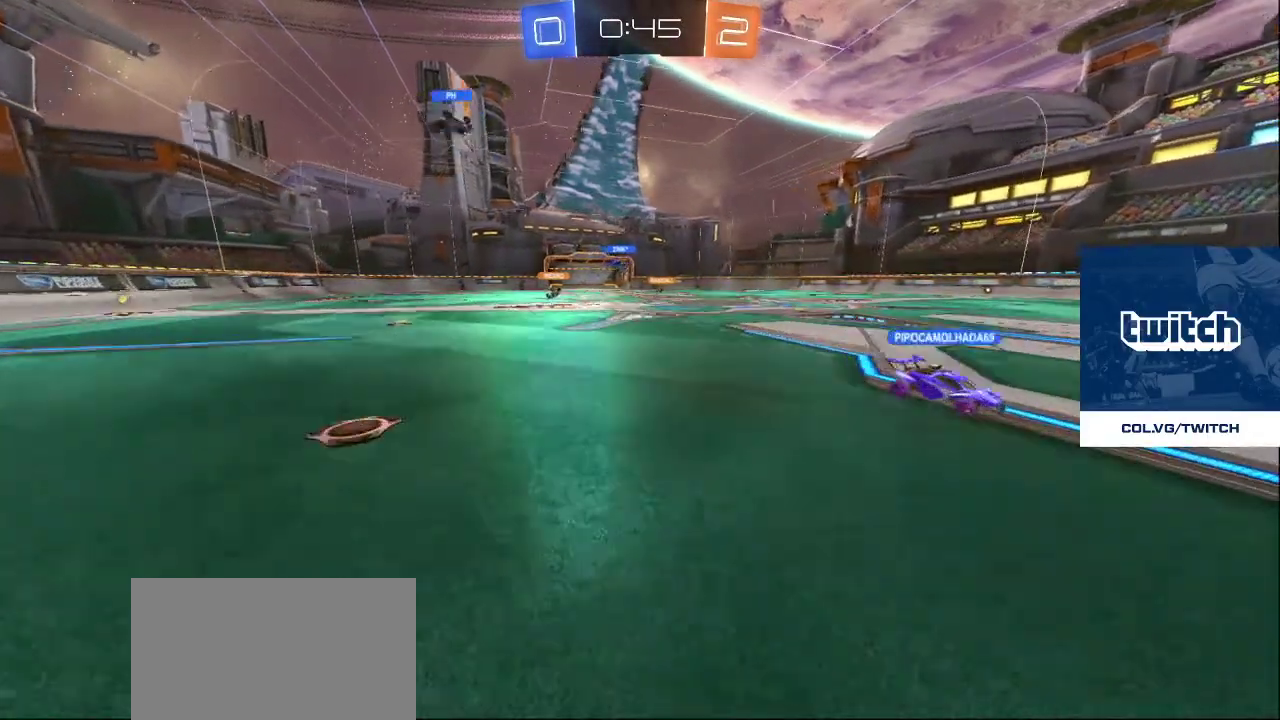
{"buttons": [], "left_stick": "up", "right_stick": "center", "events": [[33, "right_stick", "up"], [200, "right_stick", "center"]]}
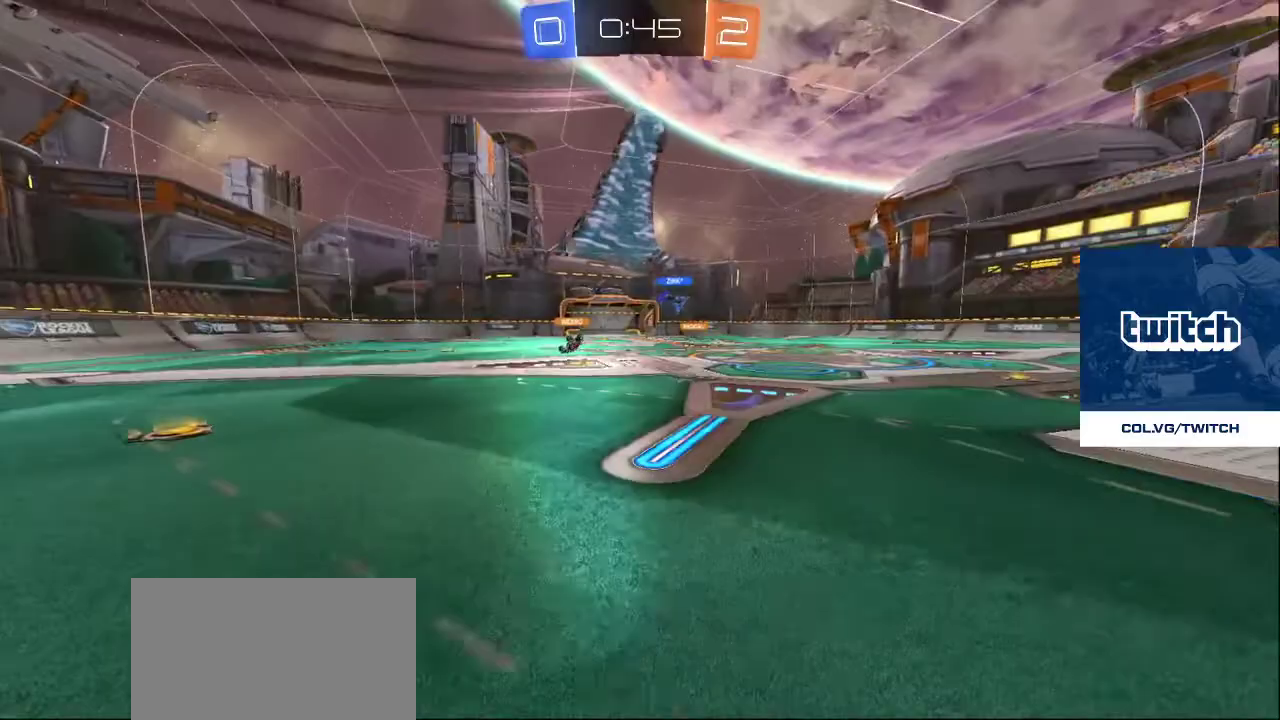
{"buttons": ["R2"], "left_stick": "up-right", "right_stick": "right", "events": [[100, "right_stick", "down-right"], [200, "left_stick", "up-right"], [217, "R2", "down"], [250, "right_stick", "right"]]}
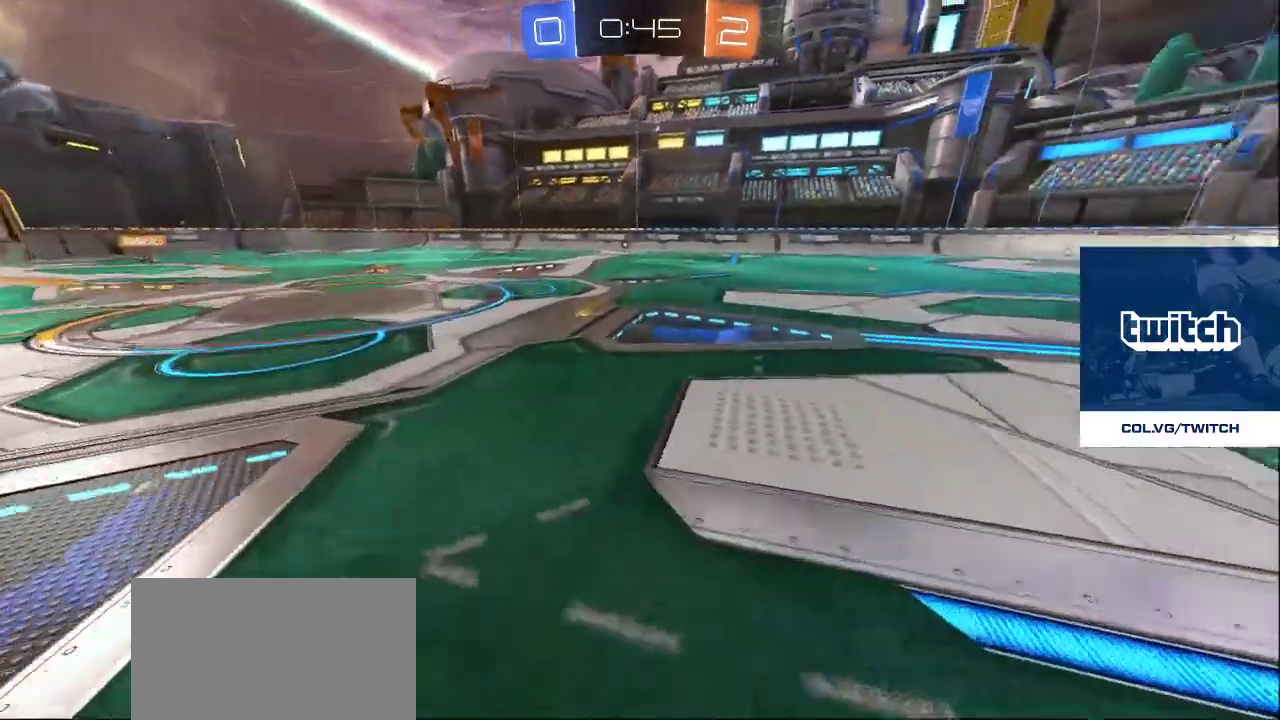
{"buttons": [], "left_stick": "up-right", "right_stick": "right", "events": [[133, "R2", "up"]]}
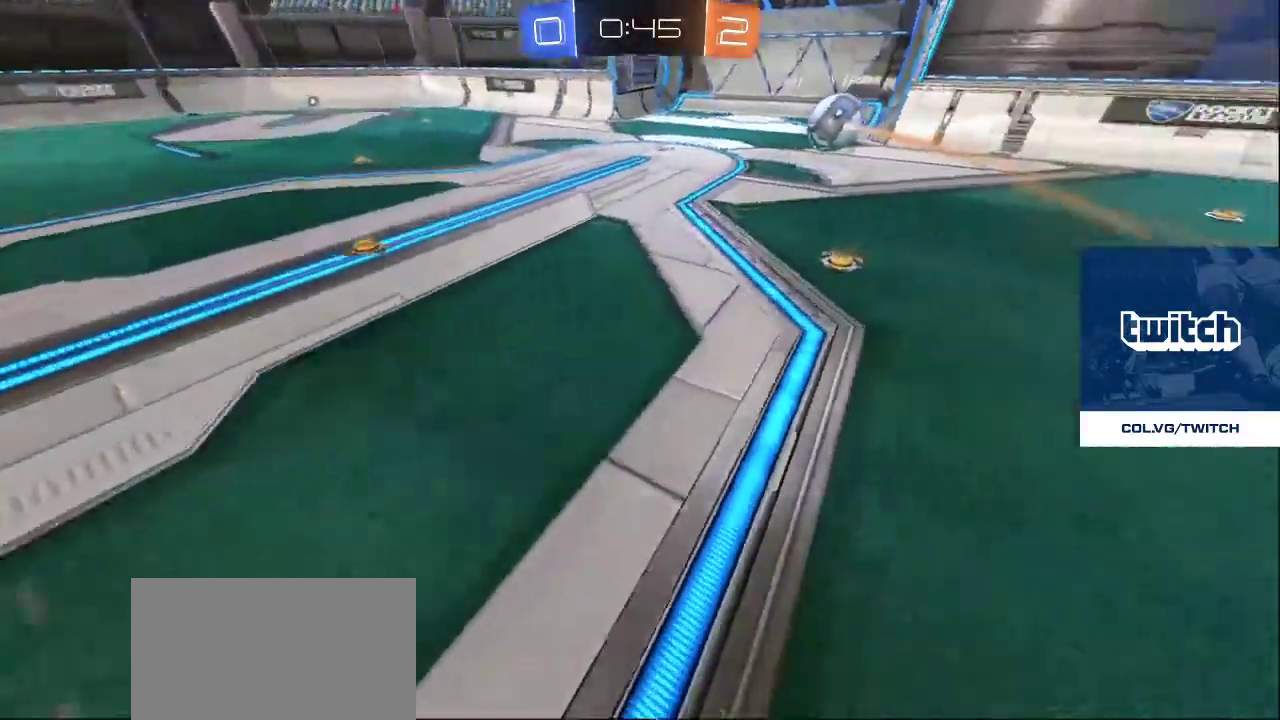
{"buttons": [], "left_stick": "up", "right_stick": "down-right", "events": [[83, "right_stick", "up-right"], [117, "left_stick", "up"], [200, "right_stick", "center"], [500, "right_stick", "down-right"]]}
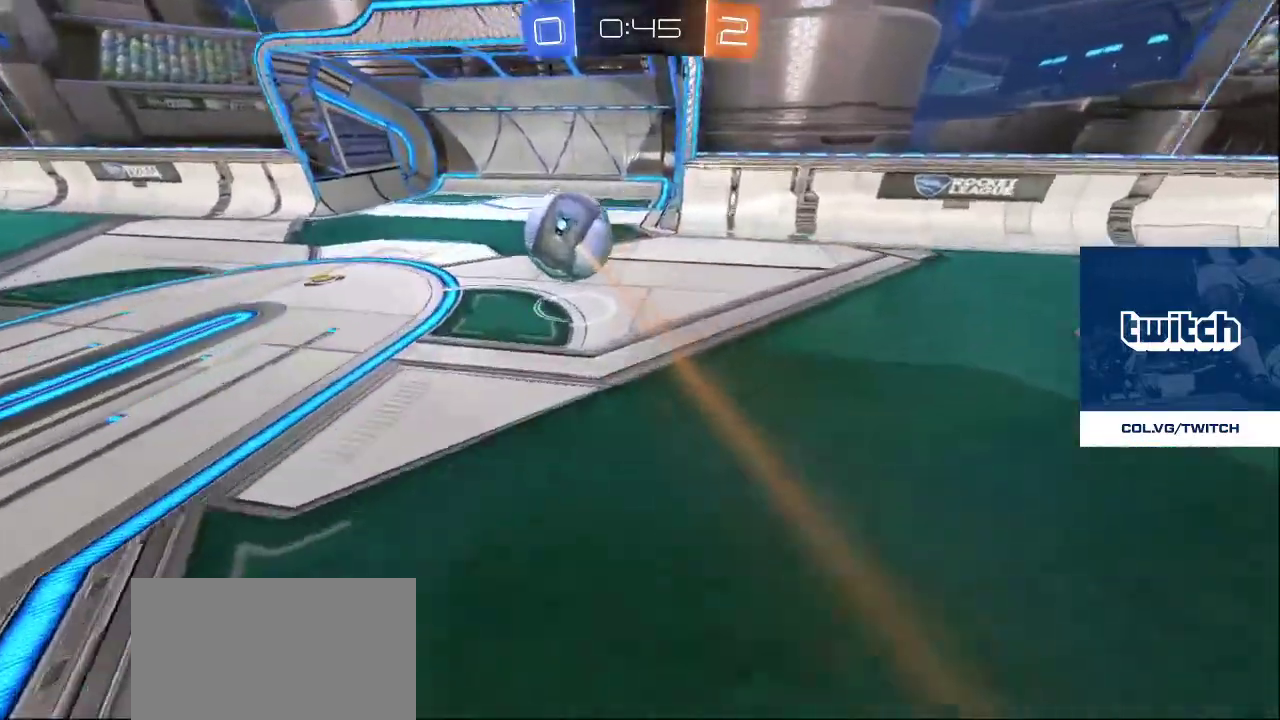
{"buttons": [], "left_stick": "down-left", "right_stick": "left", "events": [[100, "left_stick", "up-right"], [167, "right_stick", "center"], [267, "right_stick", "left"], [317, "left_stick", "down-right"], [450, "left_stick", "down-left"]]}
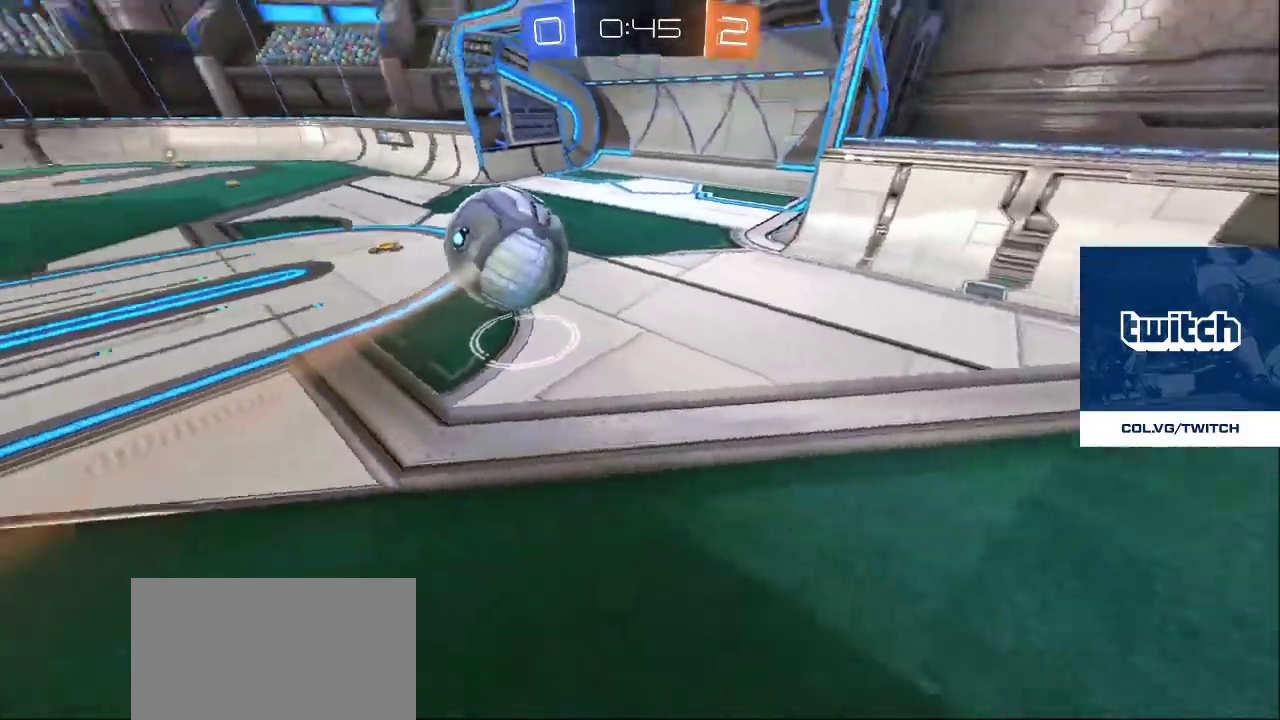
{"buttons": ["TRIANGLE"], "left_stick": "center", "right_stick": "center", "events": [[150, "right_stick", "center"], [283, "TRIANGLE", "down"], [333, "left_stick", "center"], [367, "TRIANGLE", "up"], [467, "TRIANGLE", "down"]]}
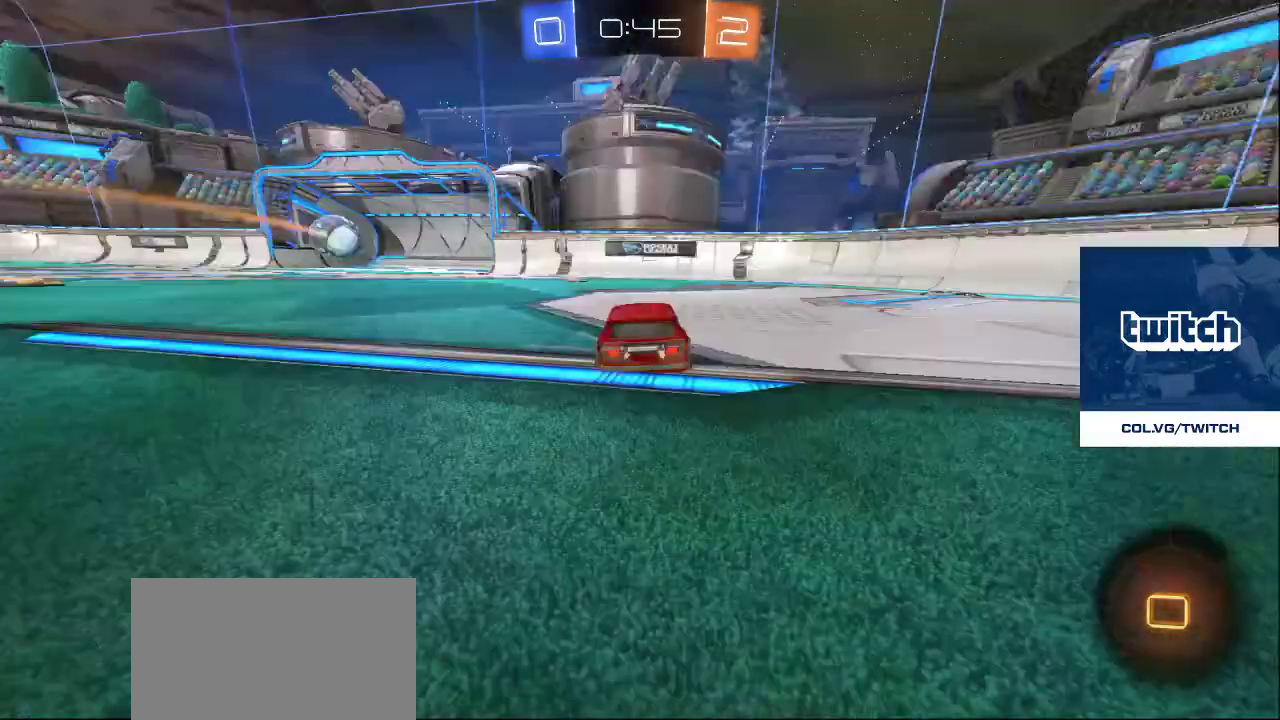
{"buttons": [], "left_stick": "center", "right_stick": "center", "events": [[17, "TRIANGLE", "up"], [83, "TRIANGLE", "down"], [167, "TRIANGLE", "up"], [250, "CROSS", "down"], [333, "CROSS", "up"]]}